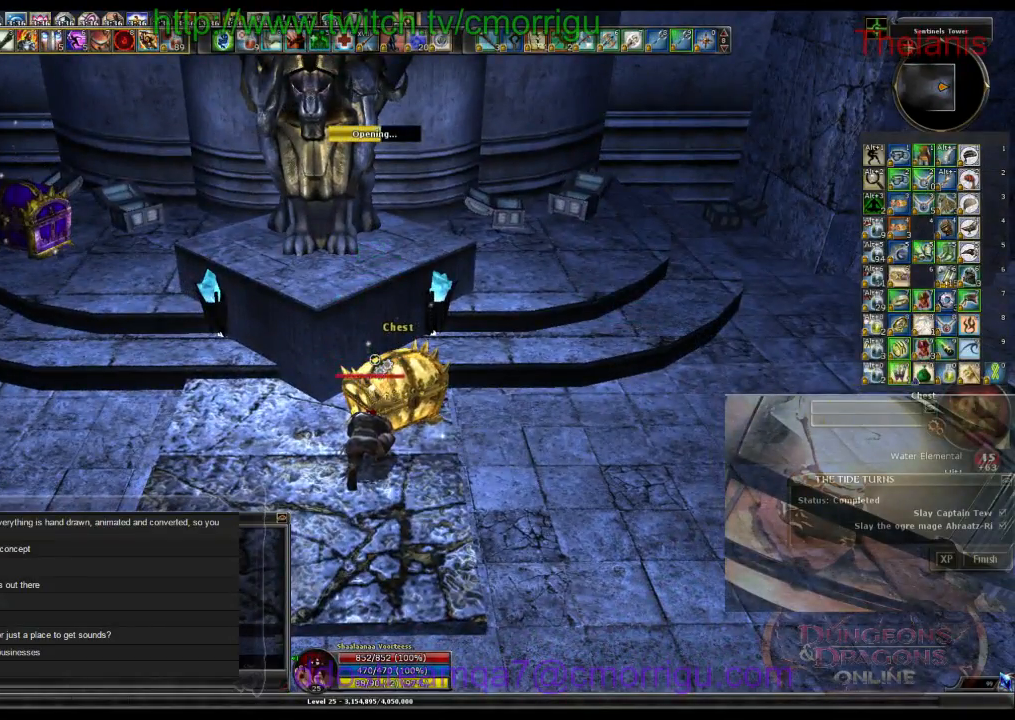
Gameplay with keyboard; each line is a JSON object with the keys held at the frame after it. "events" lists presses ("down") and releases ("up") of ".", "/", "0", "1", "2", "3", "4", "5", "6", "7", "8", "9", "a", "b", "backslash", "backspace", "caps_lock", "comma", "ctrl_l", "ctrl_r", "d", "e", "equals", "escape", "f", "f1", "f10", "f11", "f12", "f2", "f3", "f4", "f5", "f6", "f7", "f8", "f9", "g", "h", "i", "j", "k", "l", "lbracket", "m", "minus", "n", "o", "p", "q", "quote", "r", "rbracket", "return", "s", "semicolon", "shift_r", "space", "t", "tab", "tilde", "u", "w" and "y" between this image and that frame as [ms after this image, input, new state], when the widget could be followed in between. No other keys are recorded. Mouse input is not recorded.
{"keys": [], "events": []}
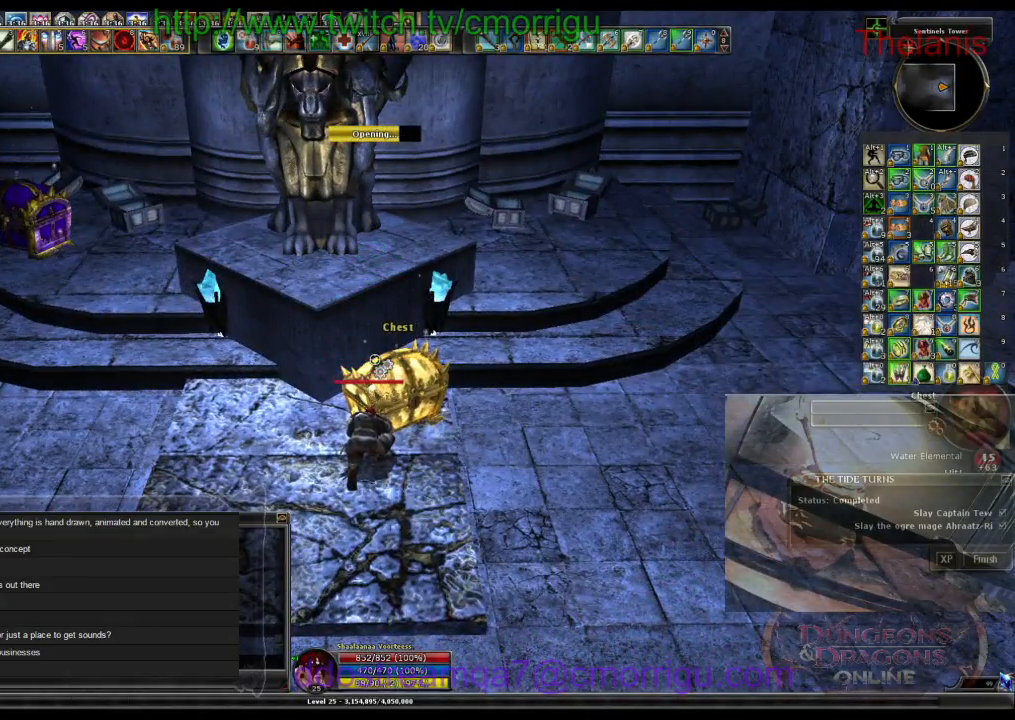
{"keys": [], "events": []}
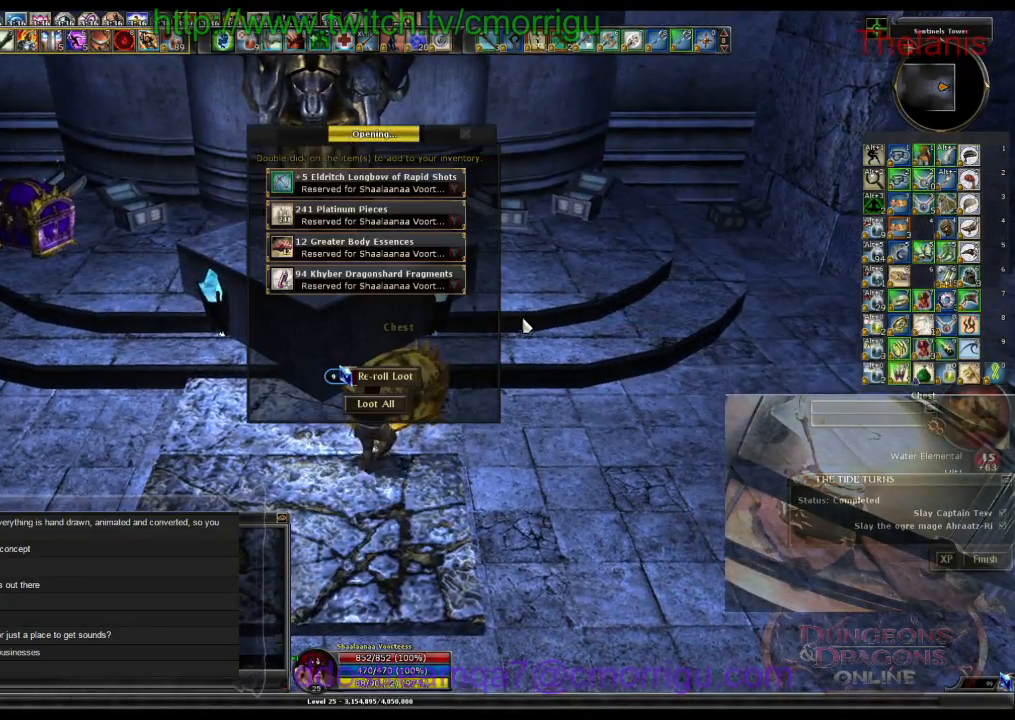
{"keys": [], "events": []}
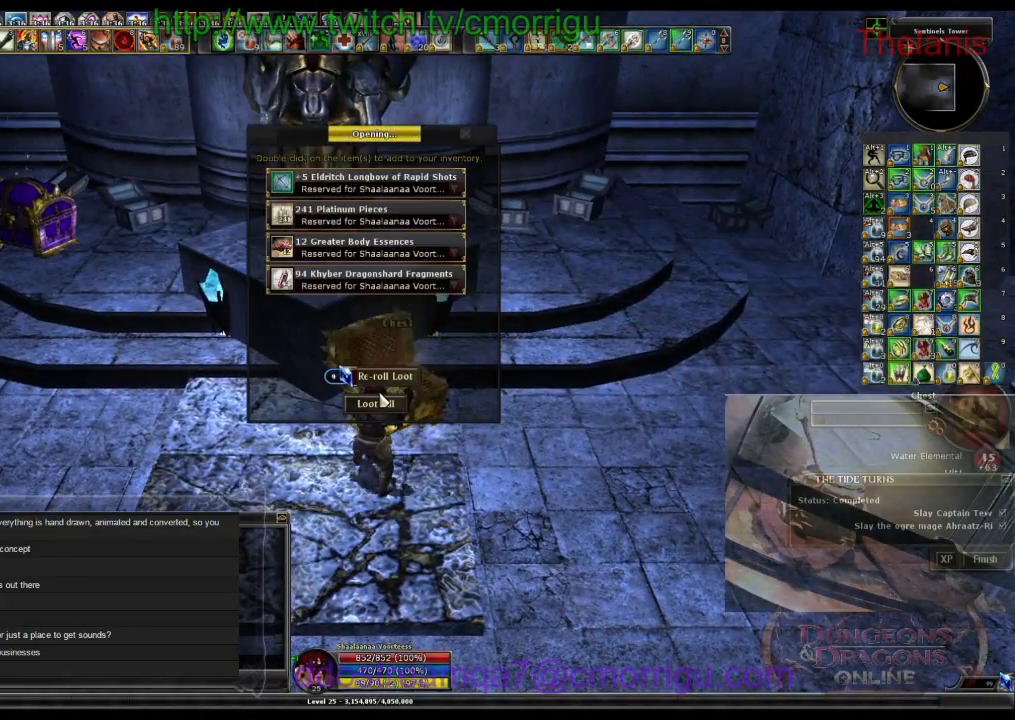
{"keys": [], "events": []}
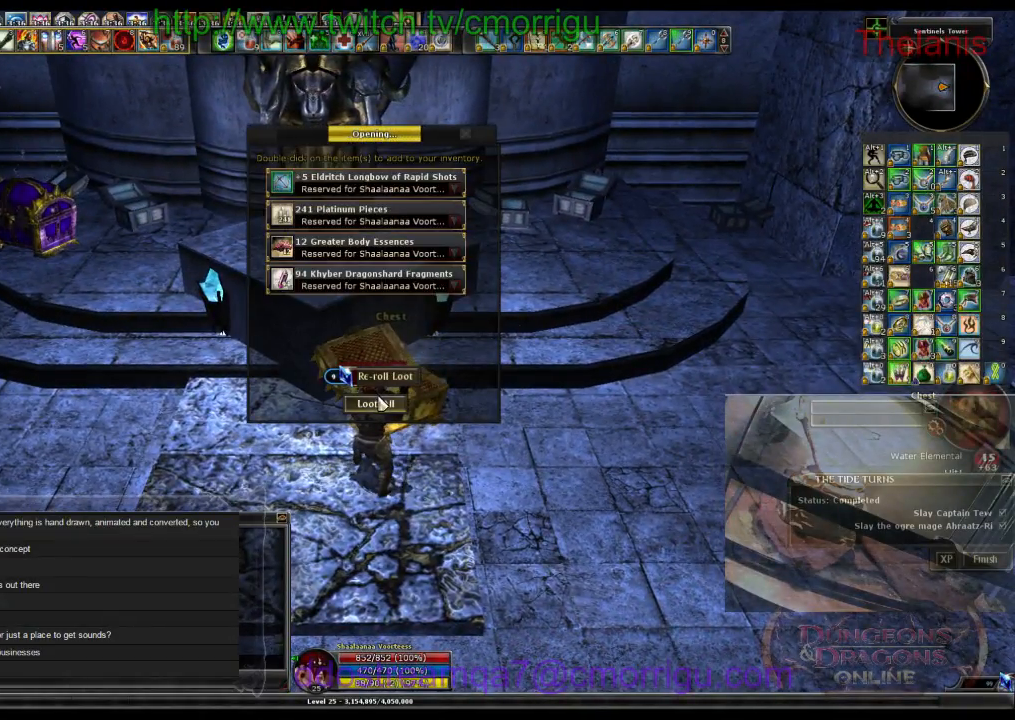
{"keys": [], "events": []}
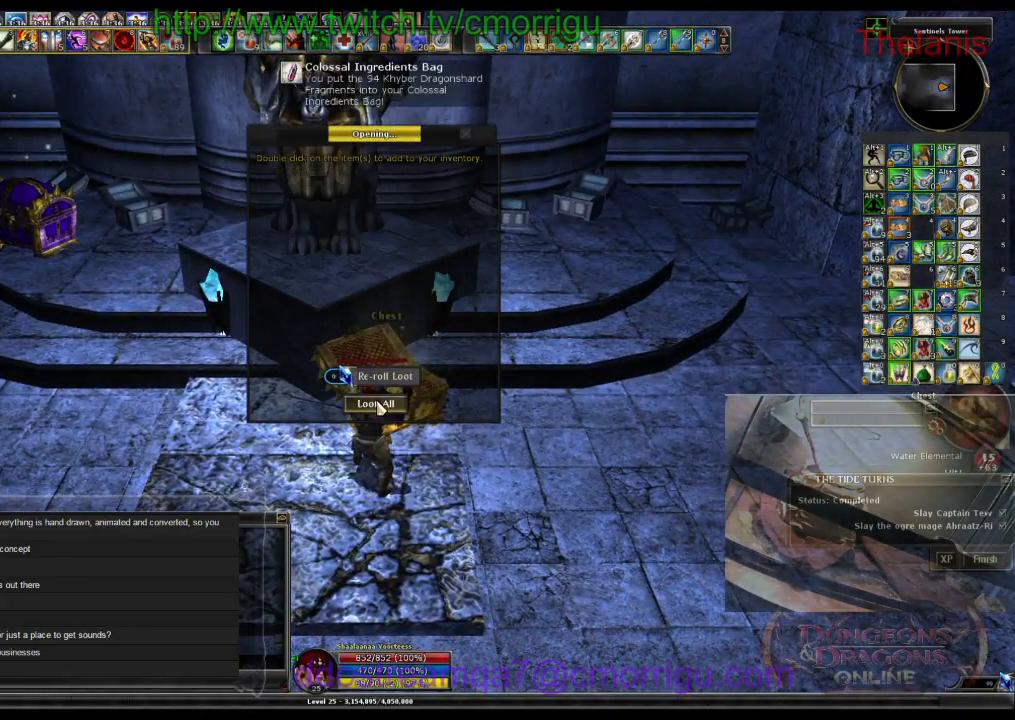
{"keys": [], "events": []}
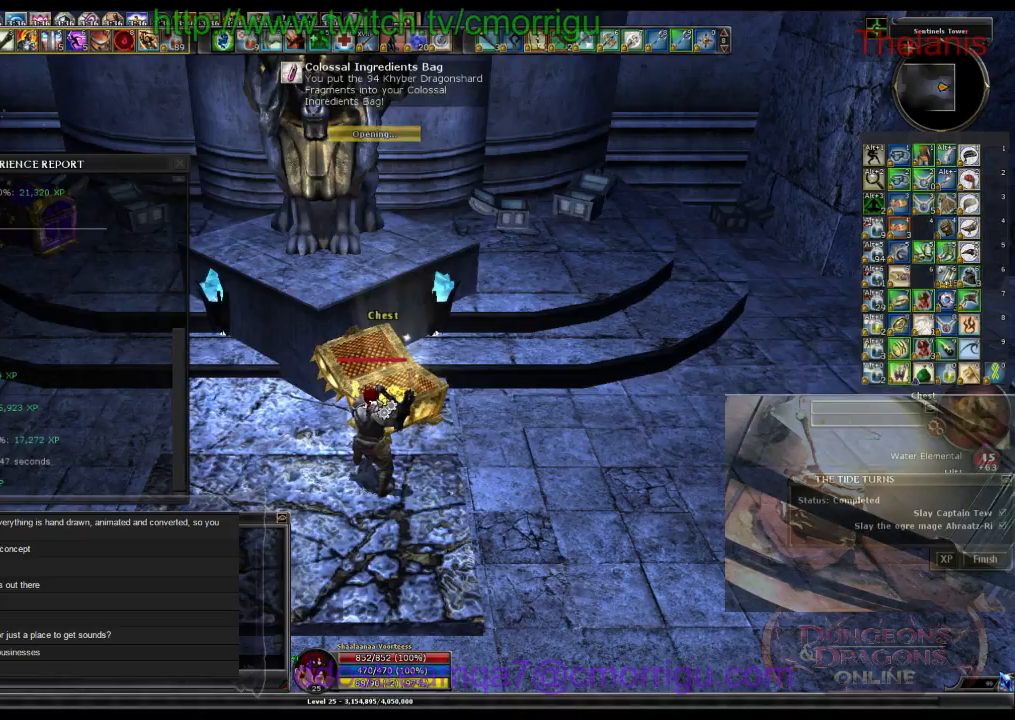
{"keys": [], "events": []}
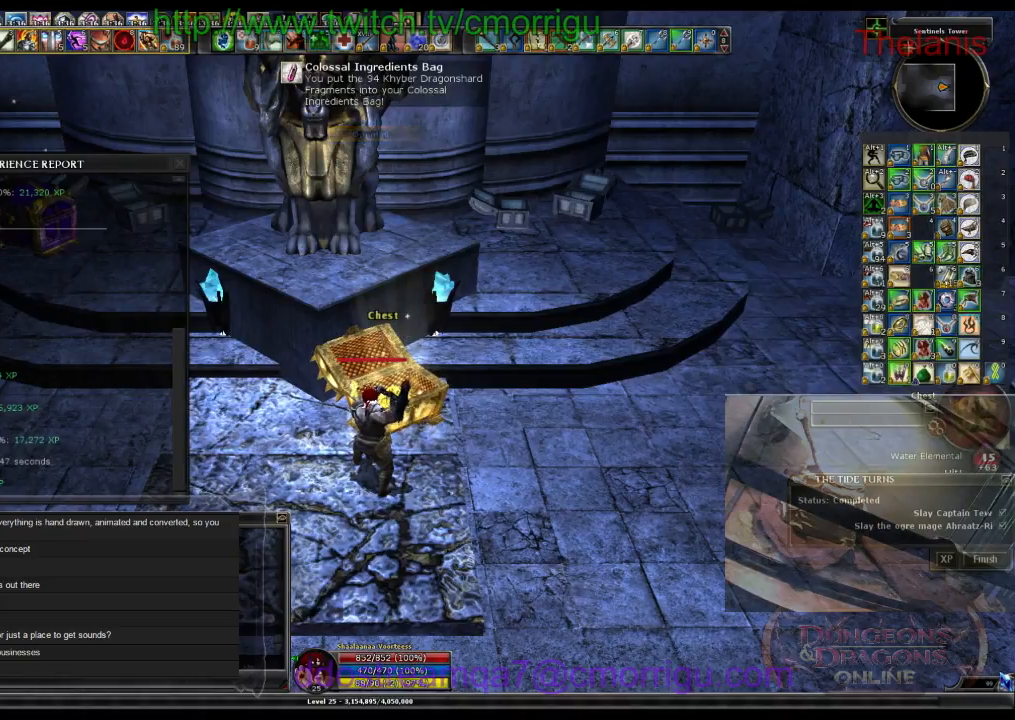
{"keys": ["a", "w"], "events": [[167, "a", "down"], [333, "w", "down"]]}
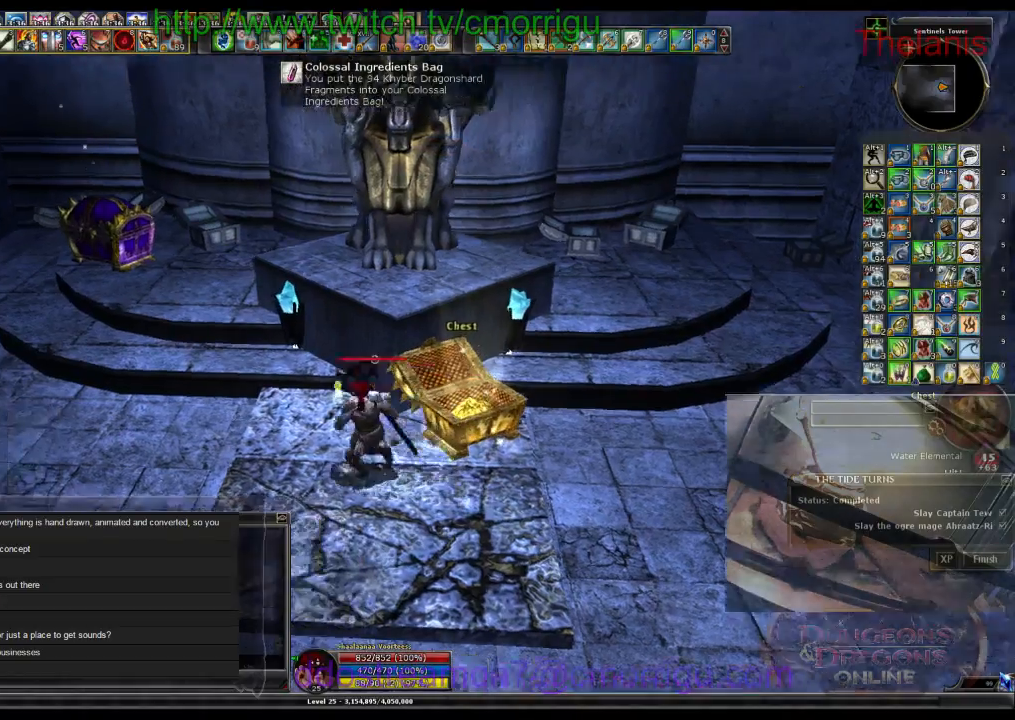
{"keys": ["a", "w"], "events": []}
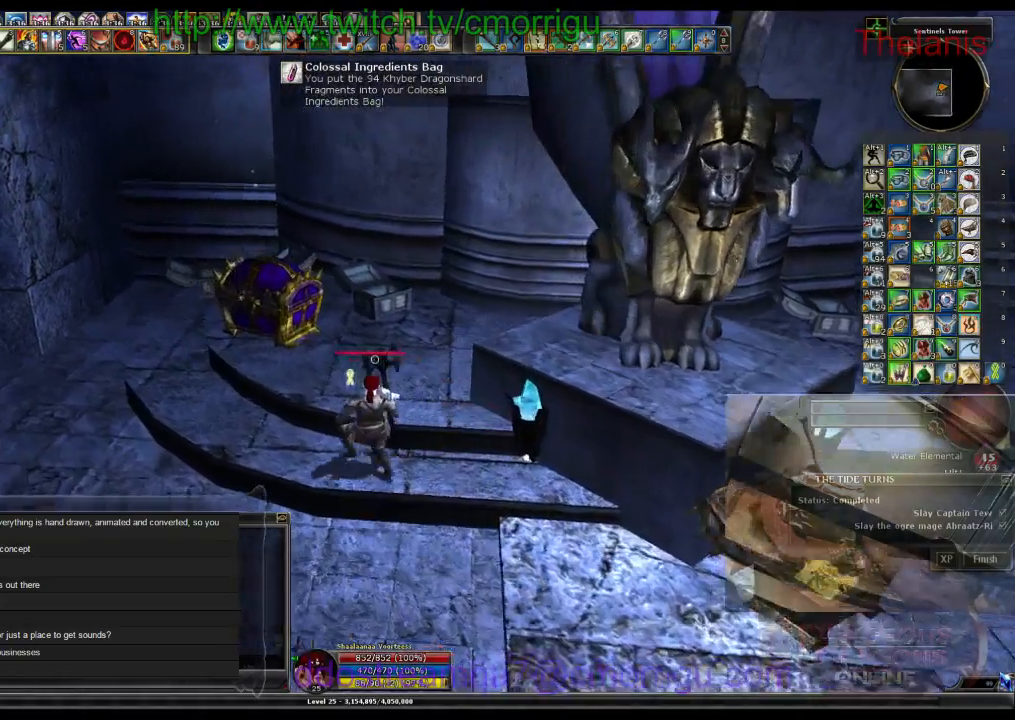
{"keys": [], "events": [[167, "a", "up"], [267, "w", "up"]]}
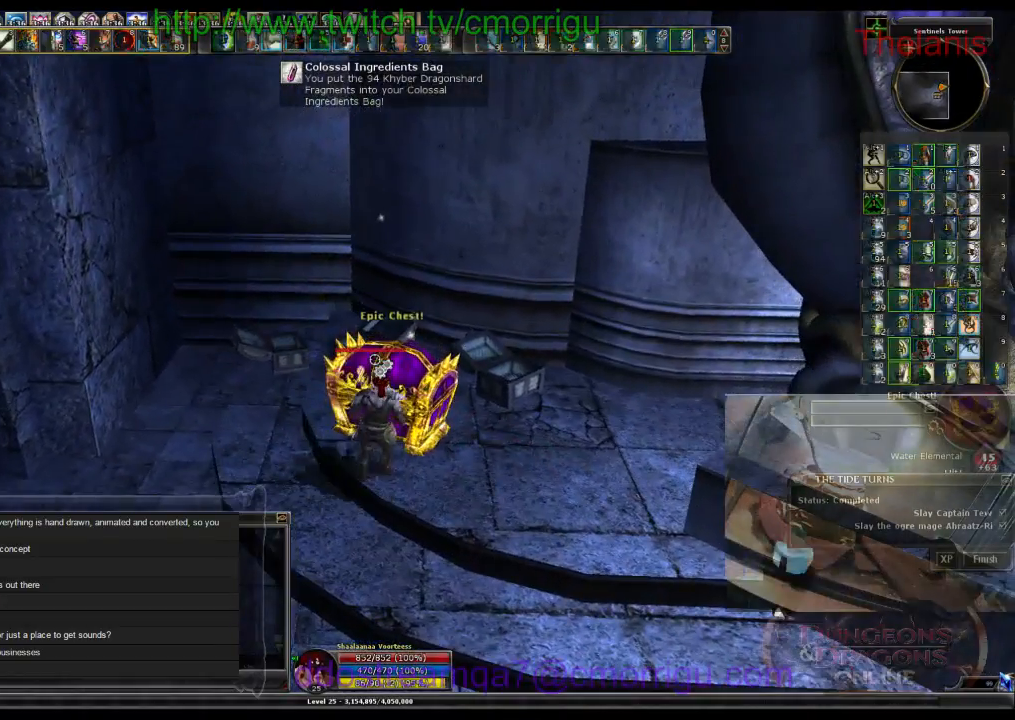
{"keys": [], "events": []}
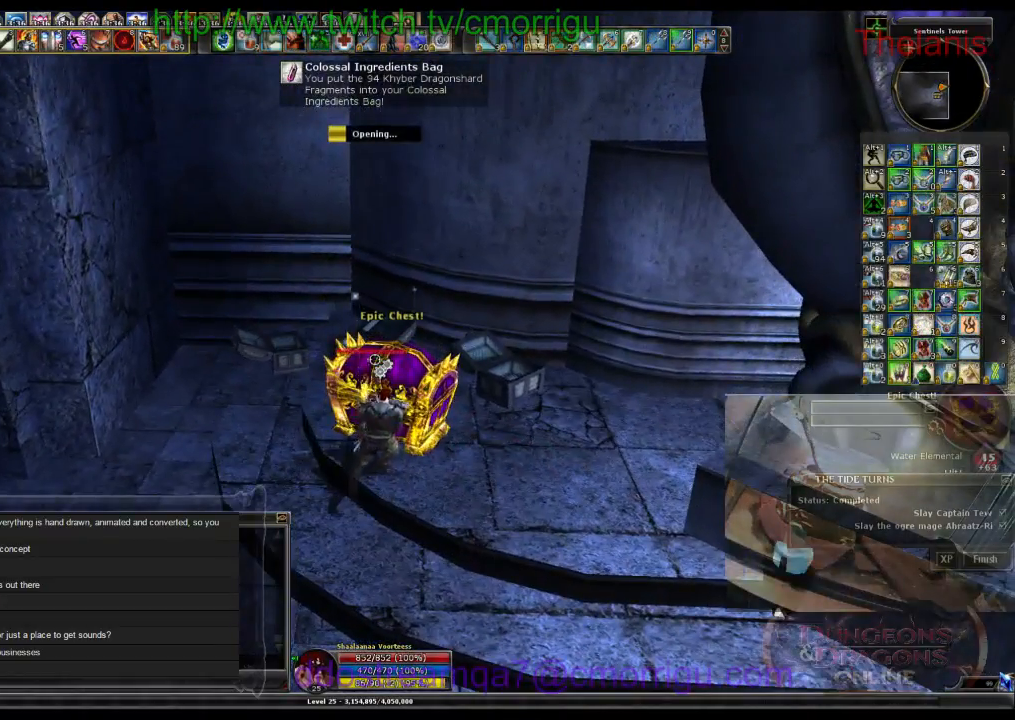
{"keys": [], "events": []}
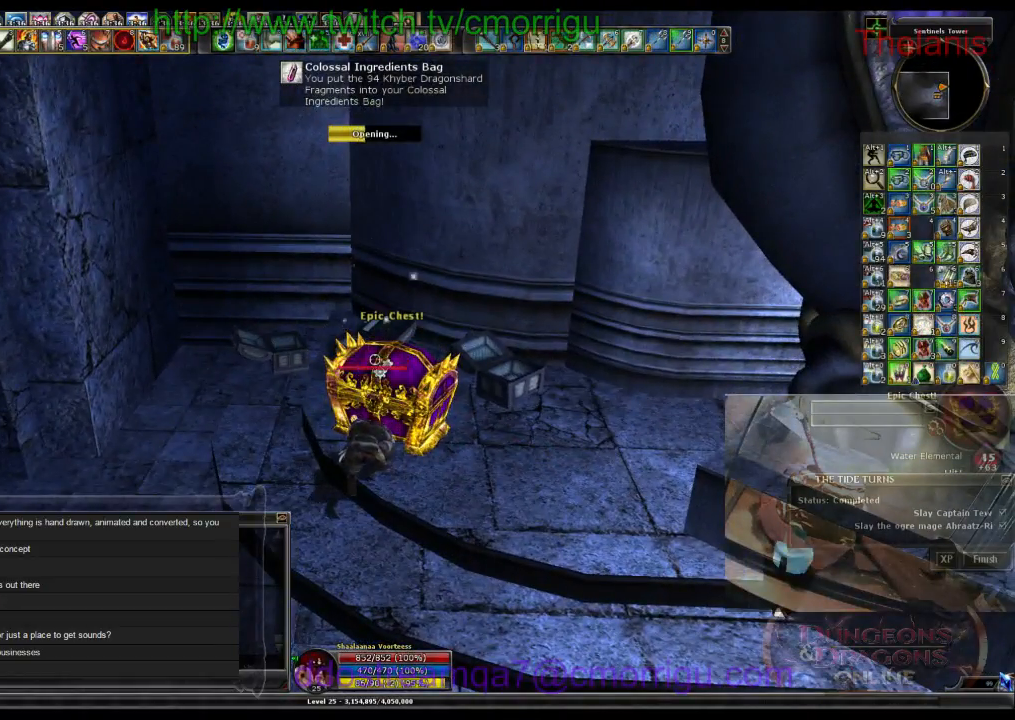
{"keys": [], "events": []}
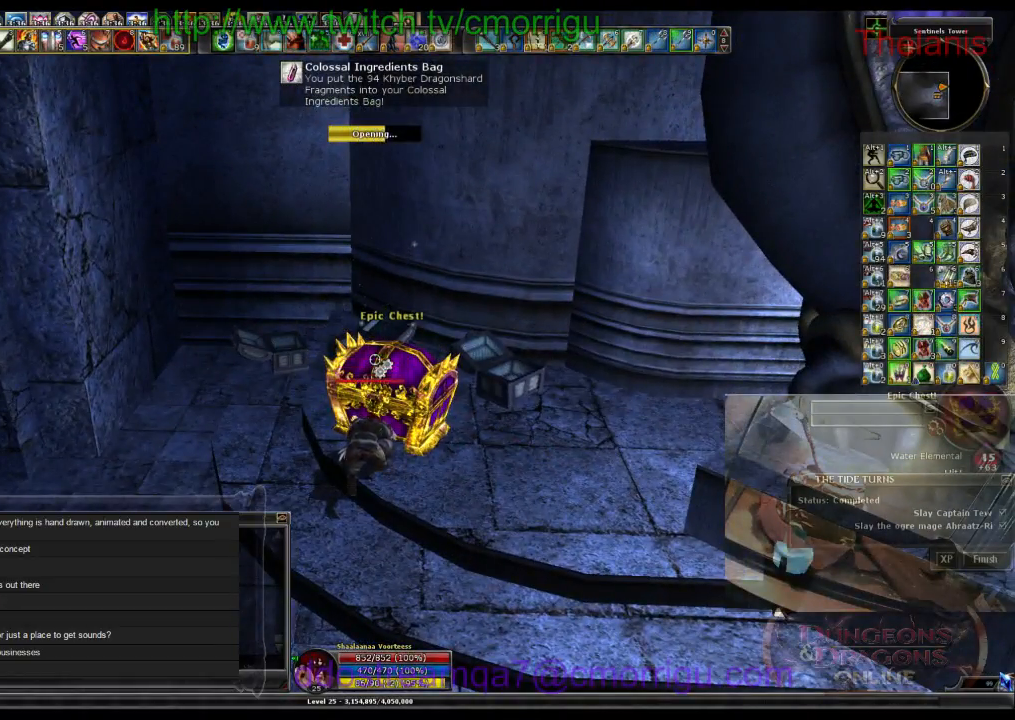
{"keys": [], "events": []}
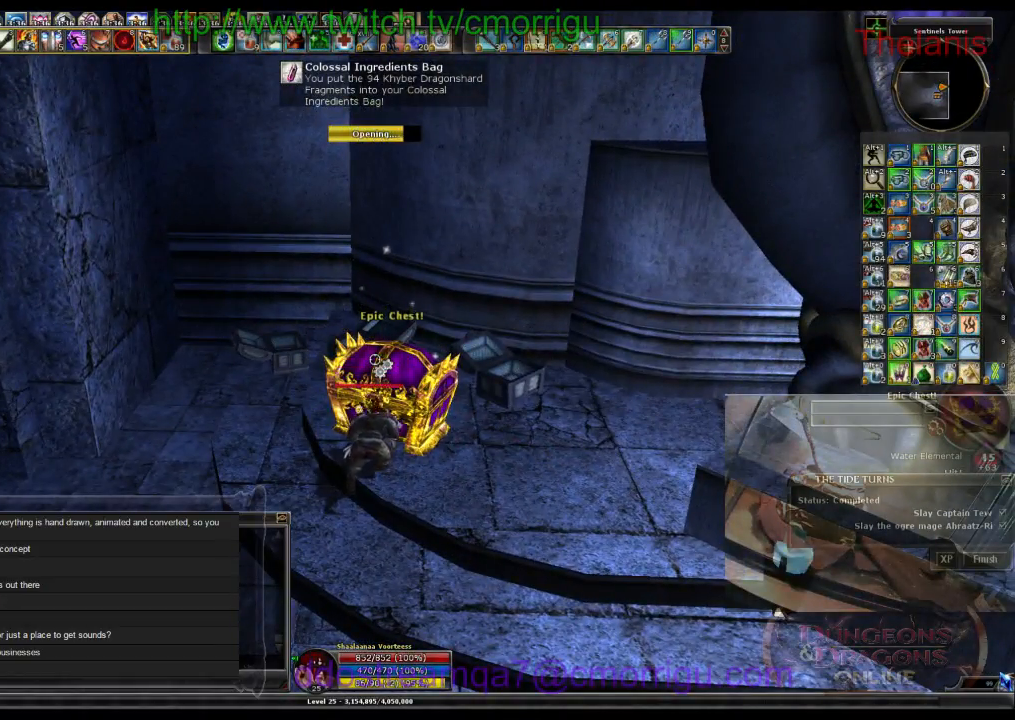
{"keys": [], "events": []}
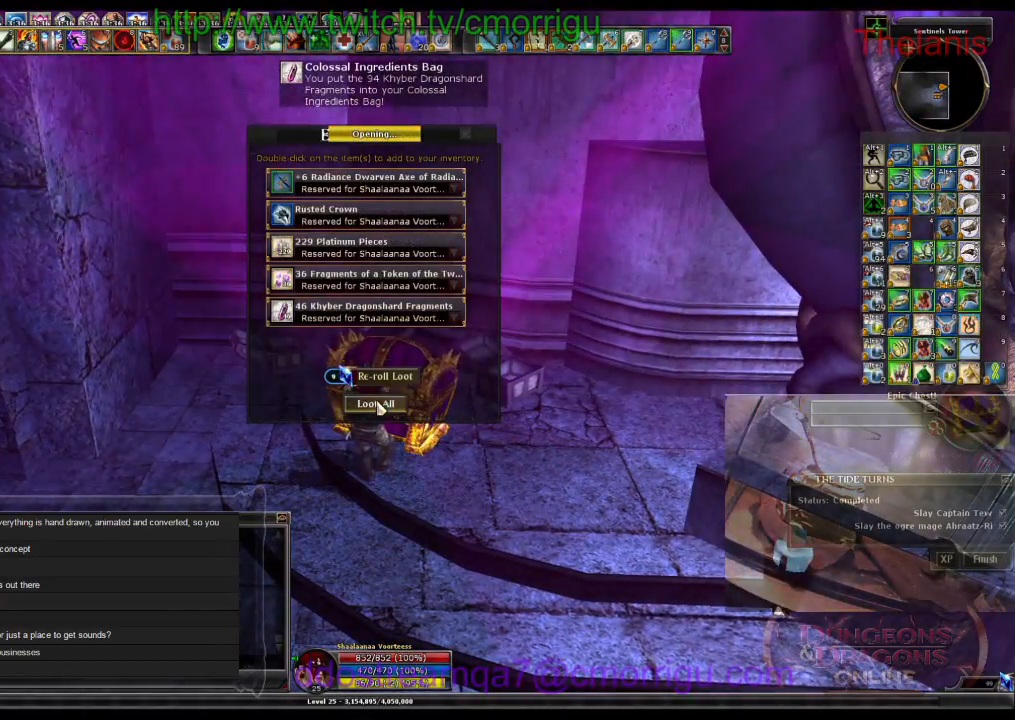
{"keys": [], "events": []}
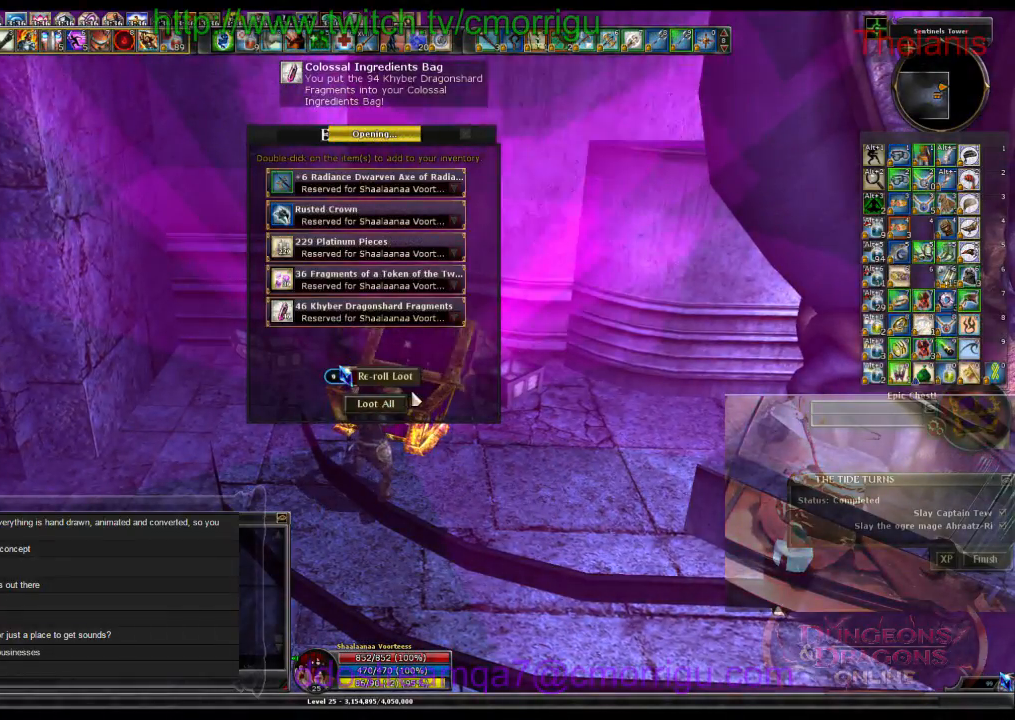
{"keys": [], "events": []}
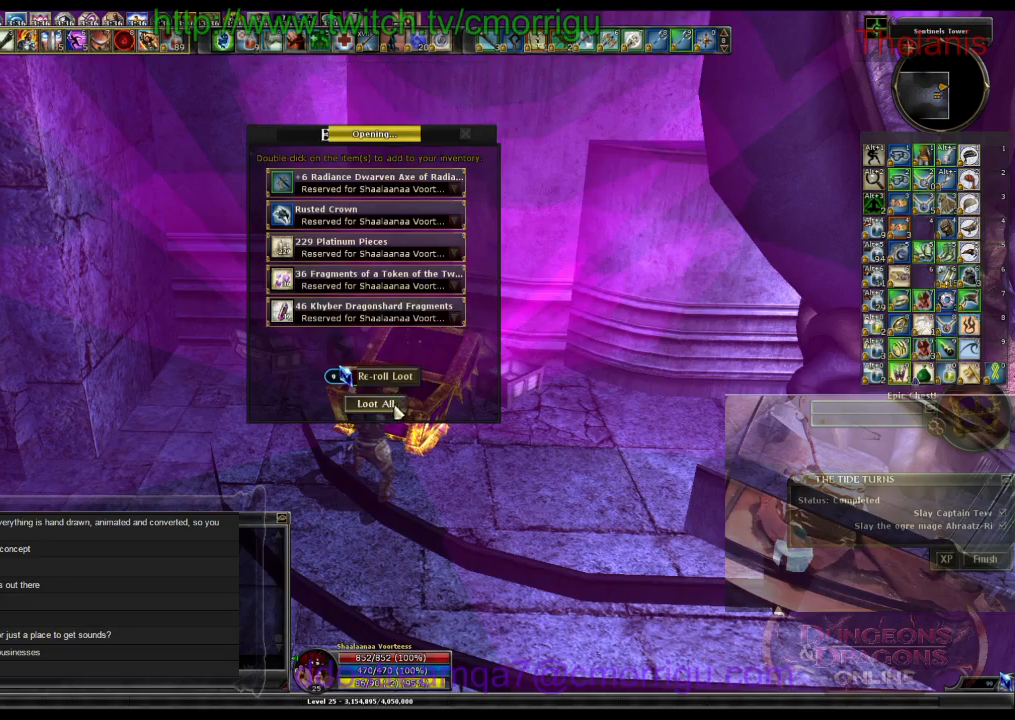
{"keys": [], "events": []}
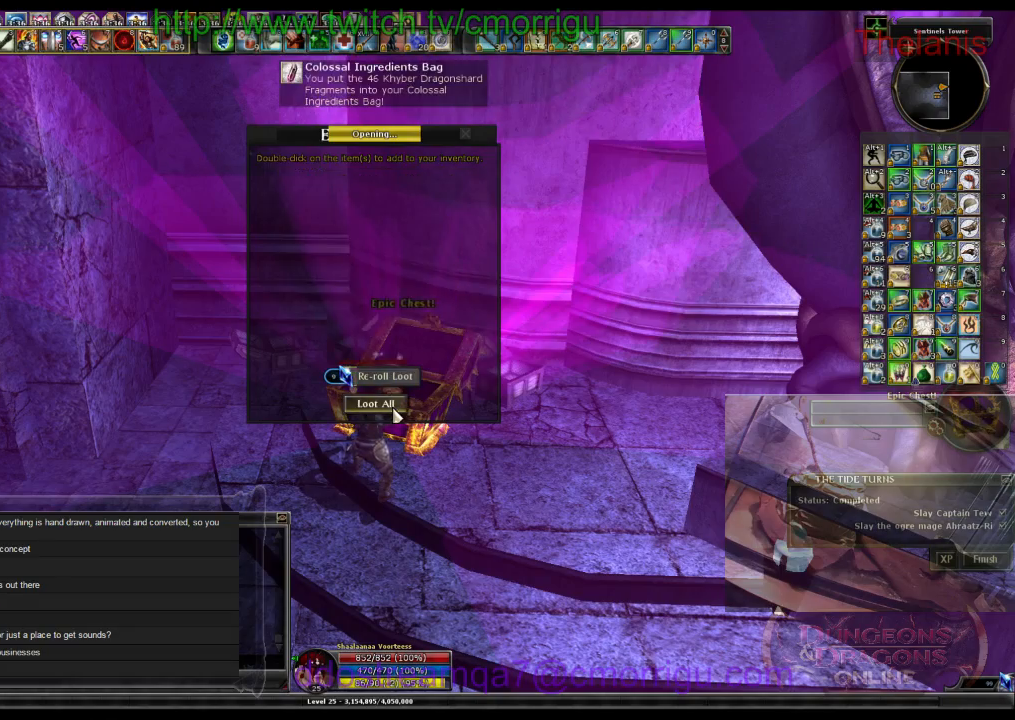
{"keys": [], "events": []}
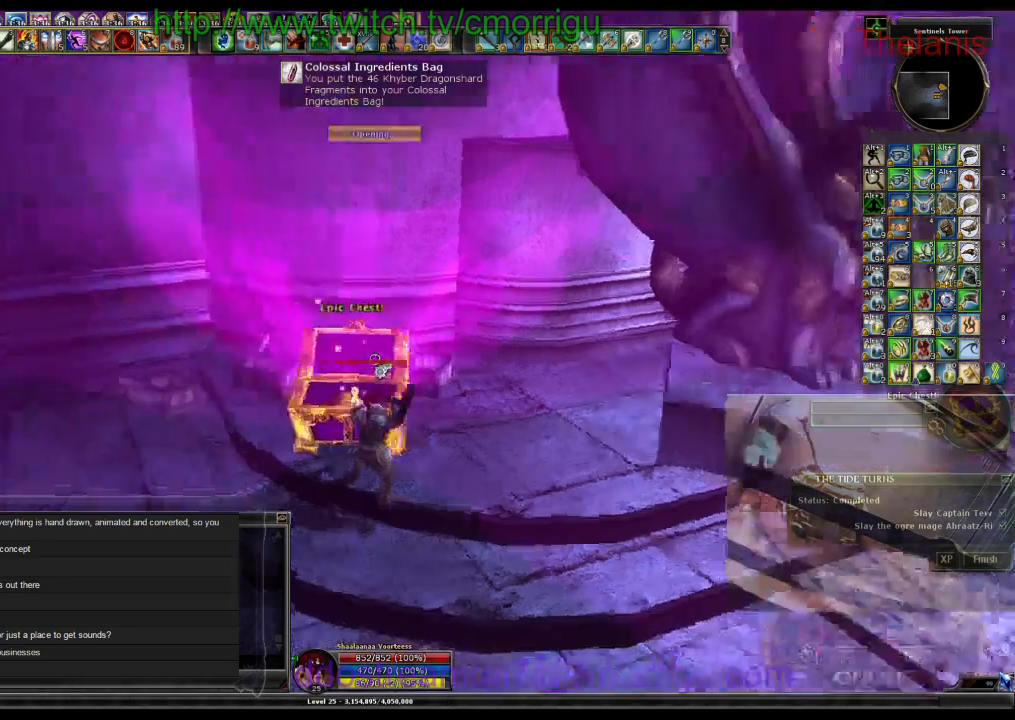
{"keys": ["w"], "events": [[167, "d", "down"], [267, "w", "down"], [433, "d", "up"]]}
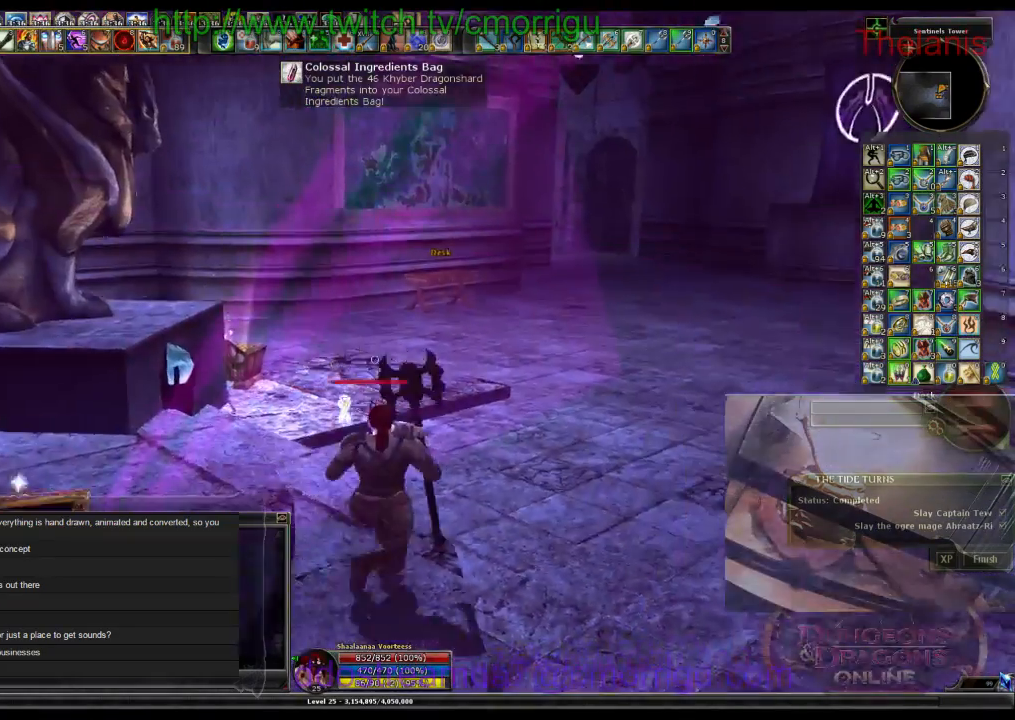
{"keys": ["w"], "events": []}
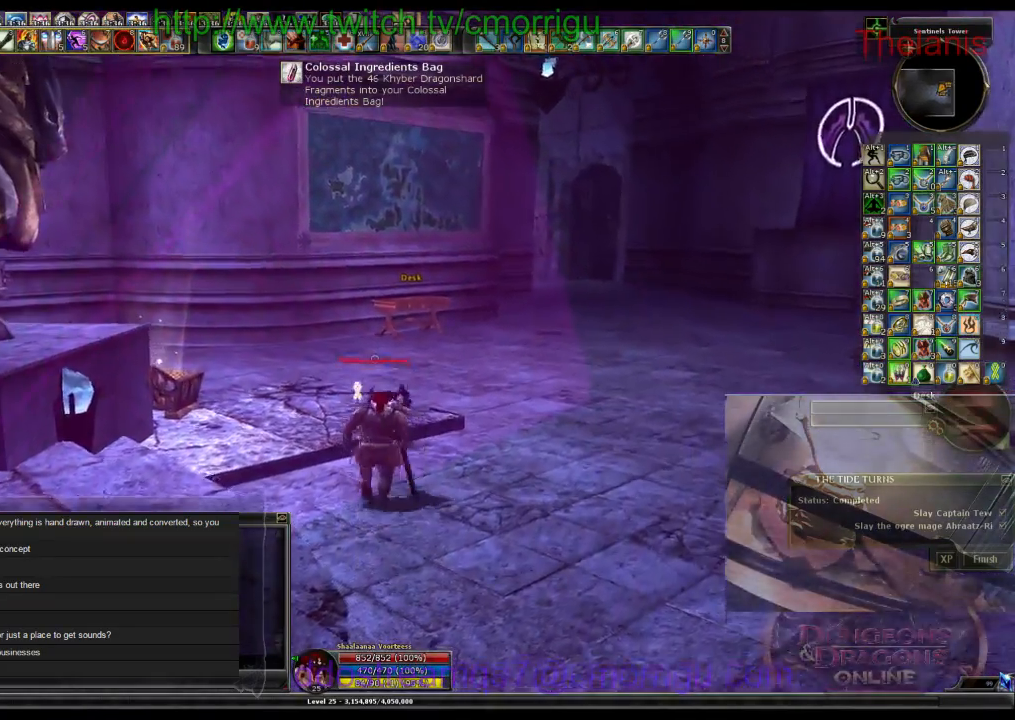
{"keys": ["w"], "events": []}
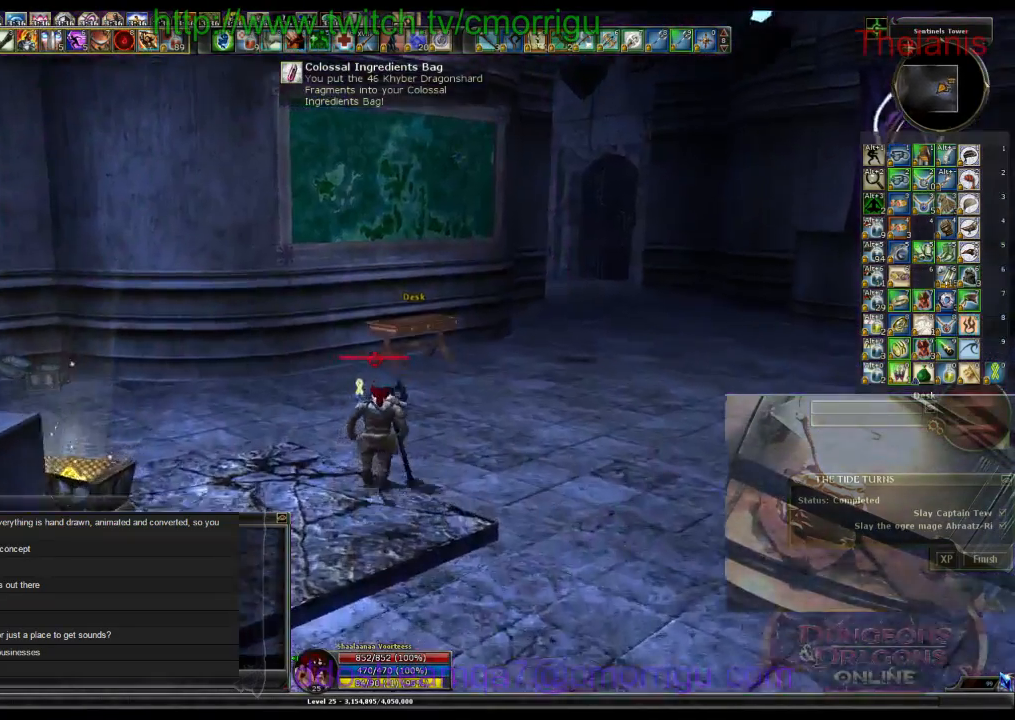
{"keys": ["w"], "events": []}
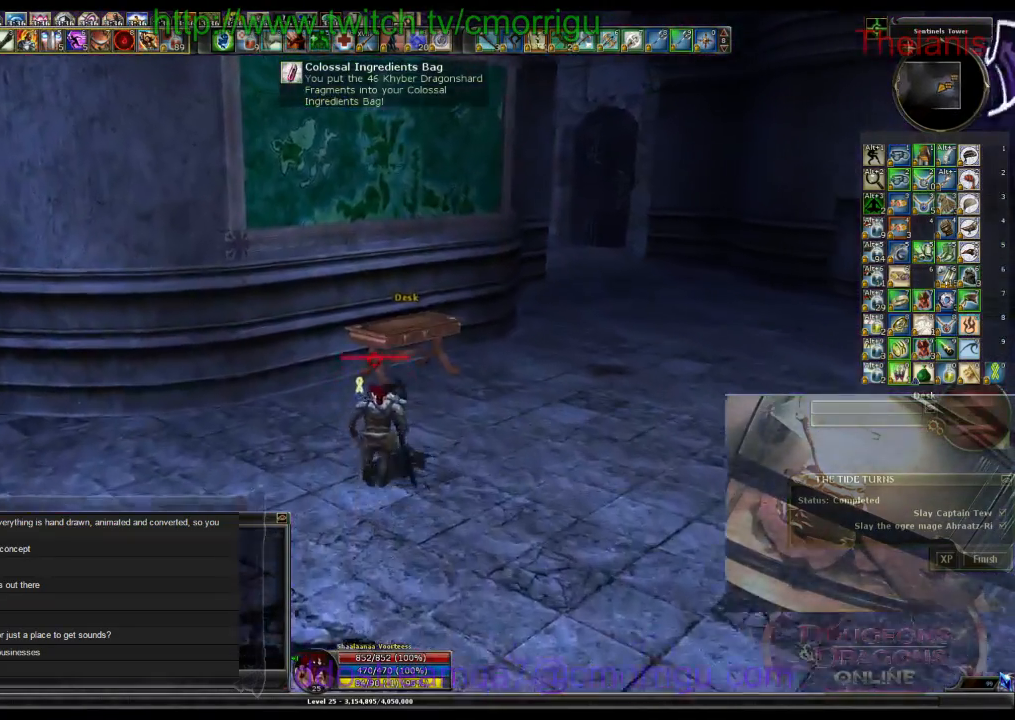
{"keys": ["a"], "events": [[133, "w", "up"], [400, "a", "down"]]}
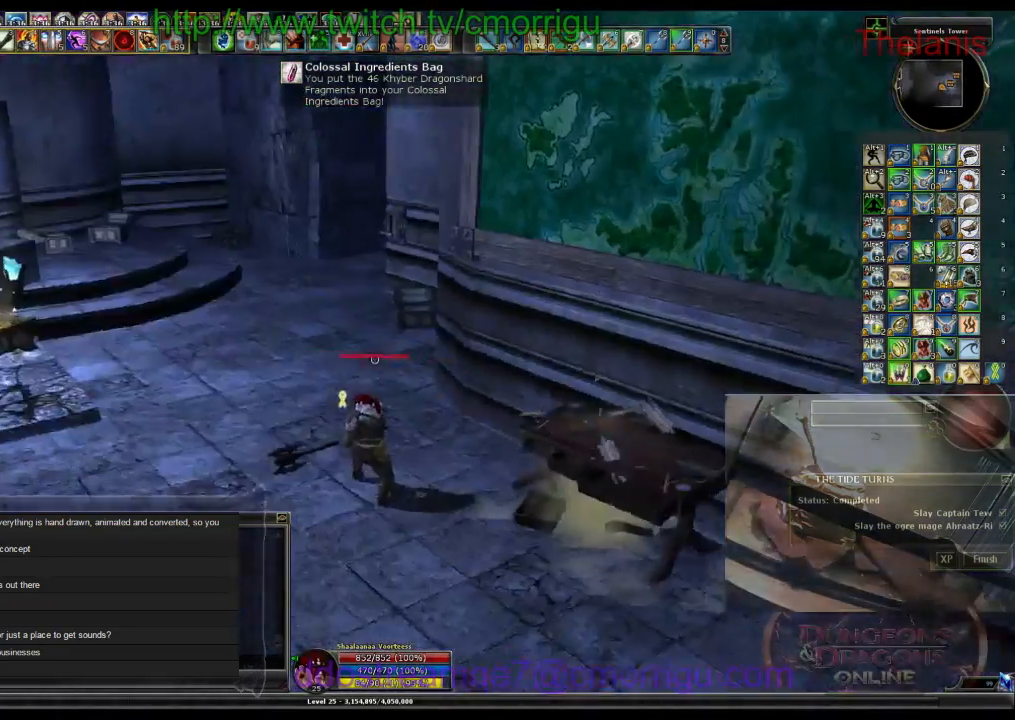
{"keys": [], "events": [[200, "a", "up"]]}